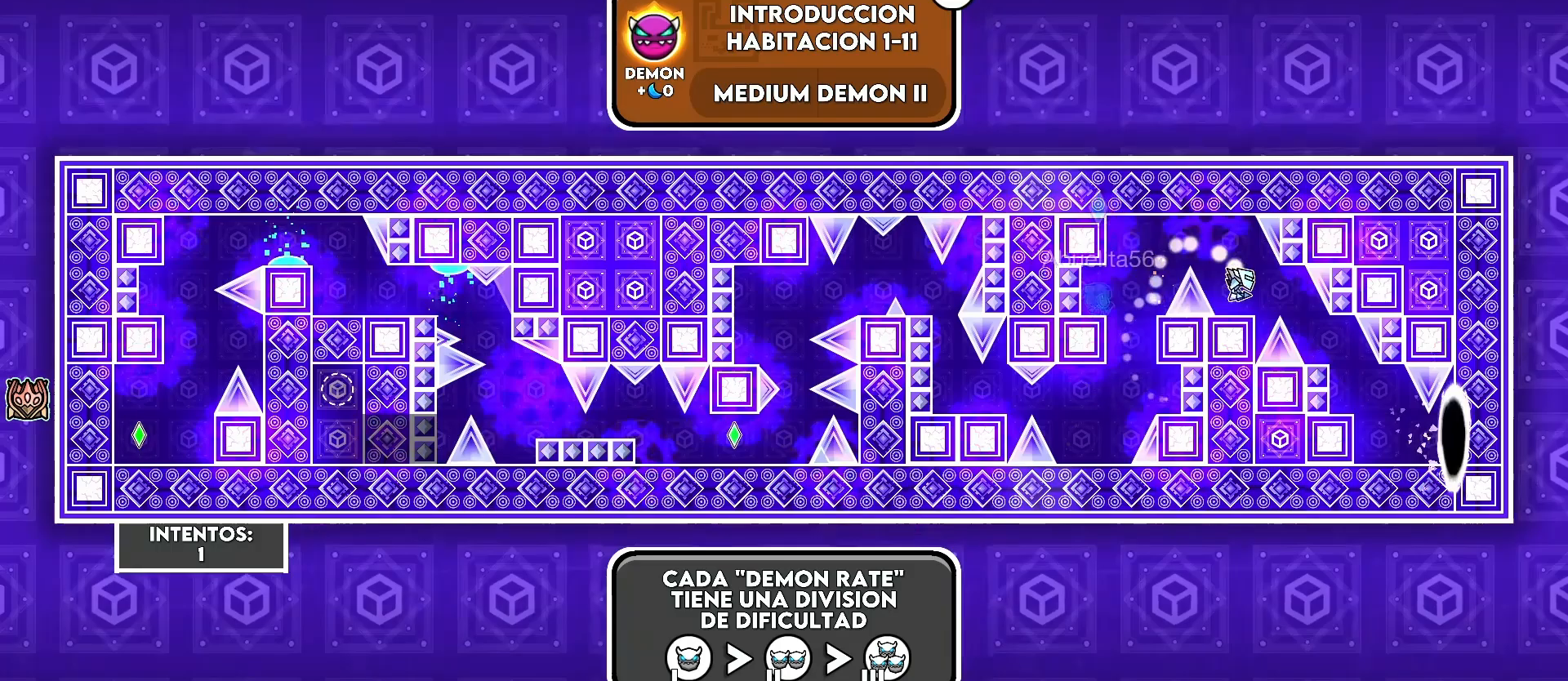
Gameplay with keyboard; each line is a JSON object with the keys held at the frame after it. "events" lists presses ("down") and releases ("up") of ".", "a" and "d" between this image and that frame as [ms after this image, input, new state], when the widget could be followed in between. No other keys are recorded. Mouse input is not recorded.
{"keys": ["d"], "events": [[133, "d", "down"], [333, "d", "up"], [433, "d", "down"]]}
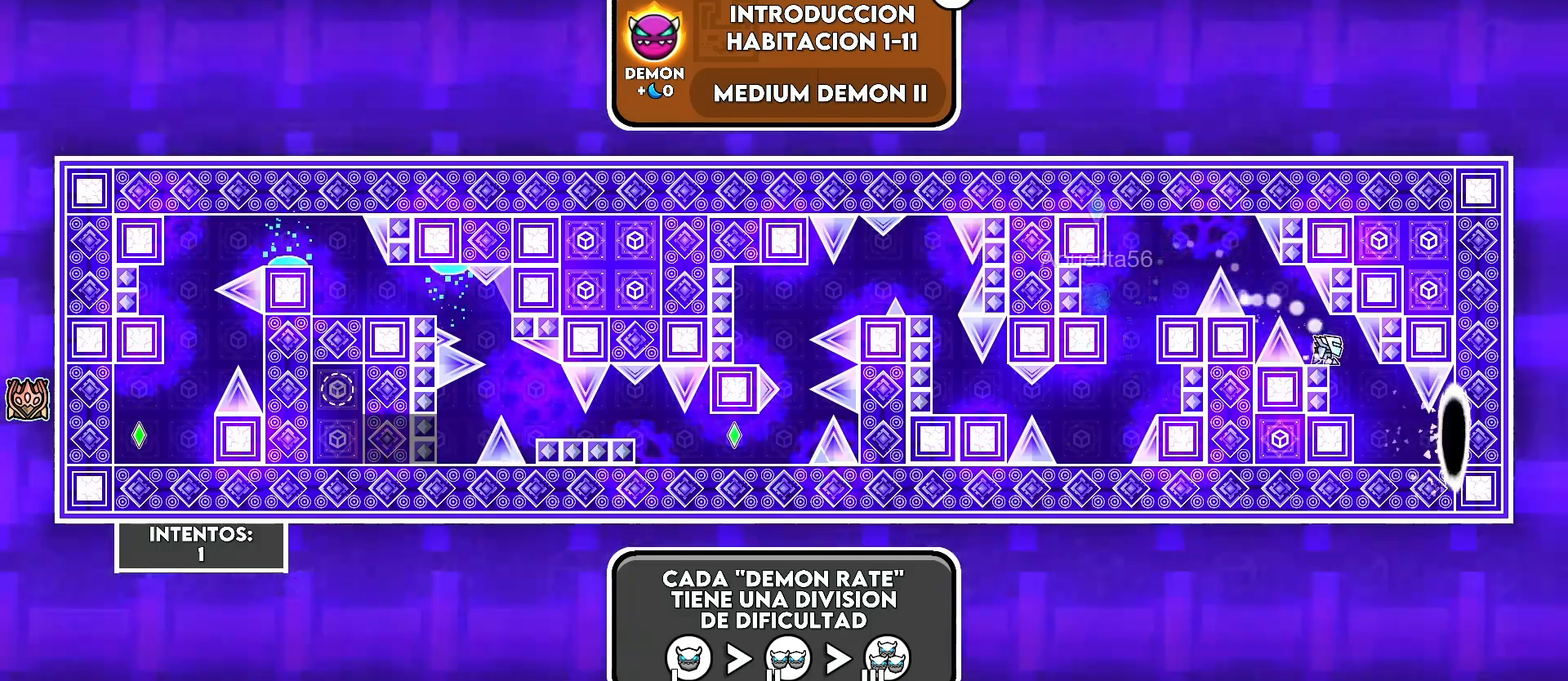
{"keys": ["d"], "events": [[50, "d", "up"], [133, "d", "down"], [200, "d", "up"], [283, "d", "down"]]}
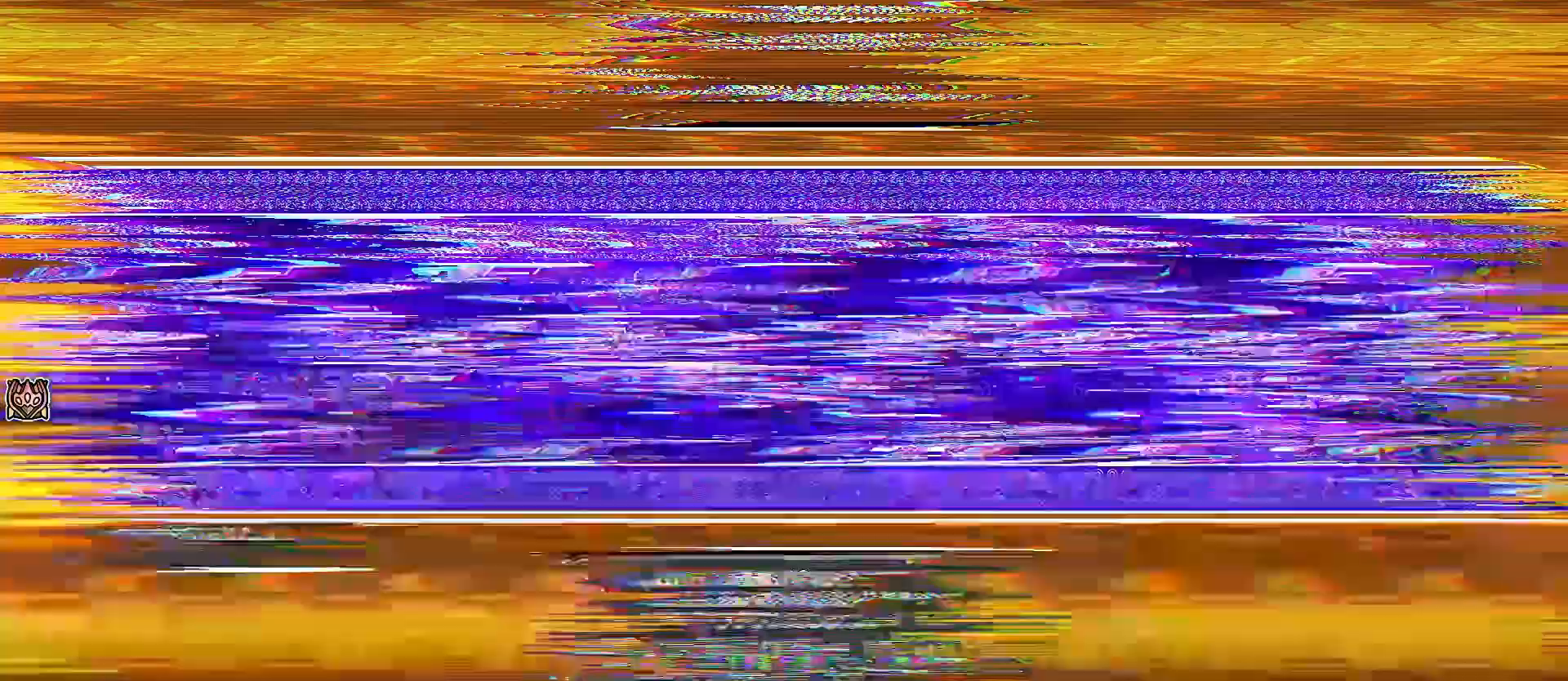
{"keys": [], "events": [[50, "a", "down"], [83, "d", "up"], [233, ".", "down"], [283, ".", "up"], [500, "a", "up"]]}
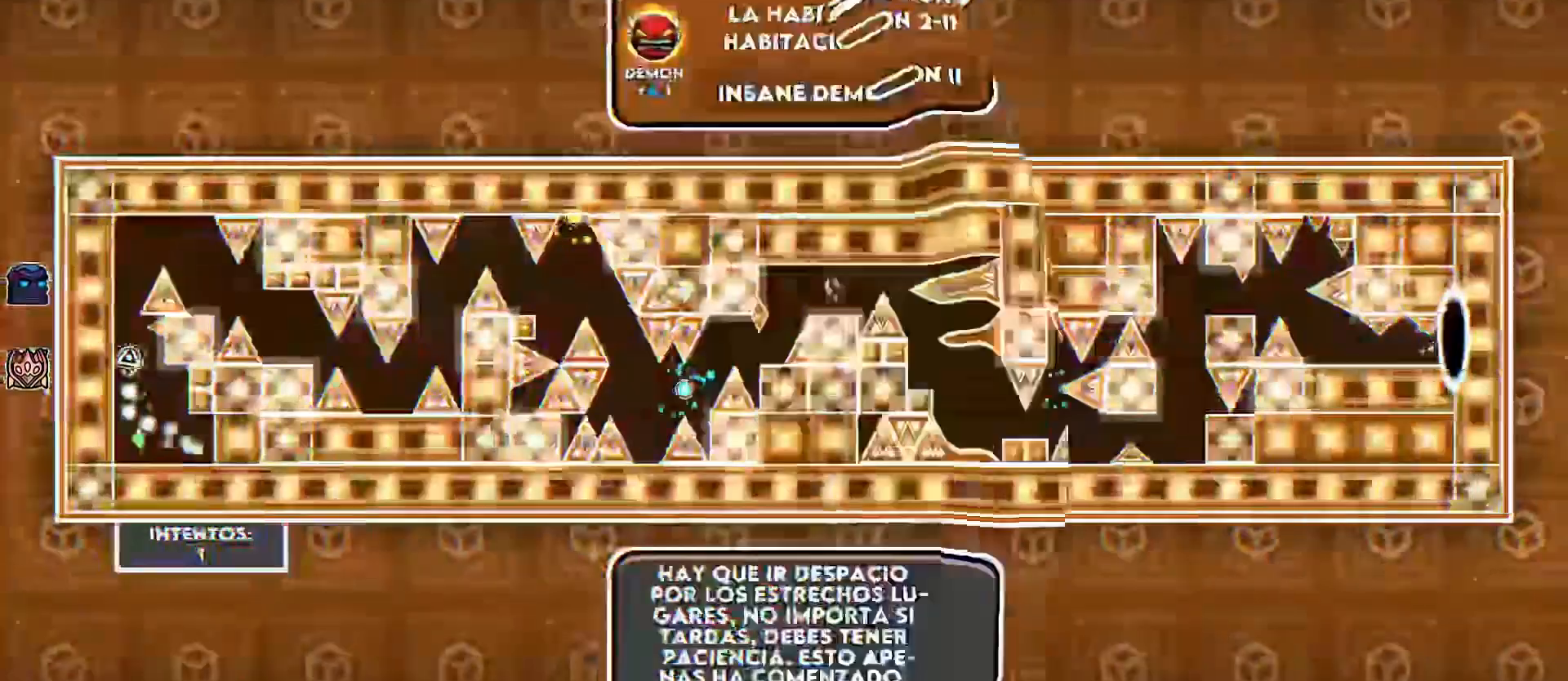
{"keys": [], "events": [[133, "d", "down"], [283, "d", "up"], [433, "d", "down"], [483, "d", "up"]]}
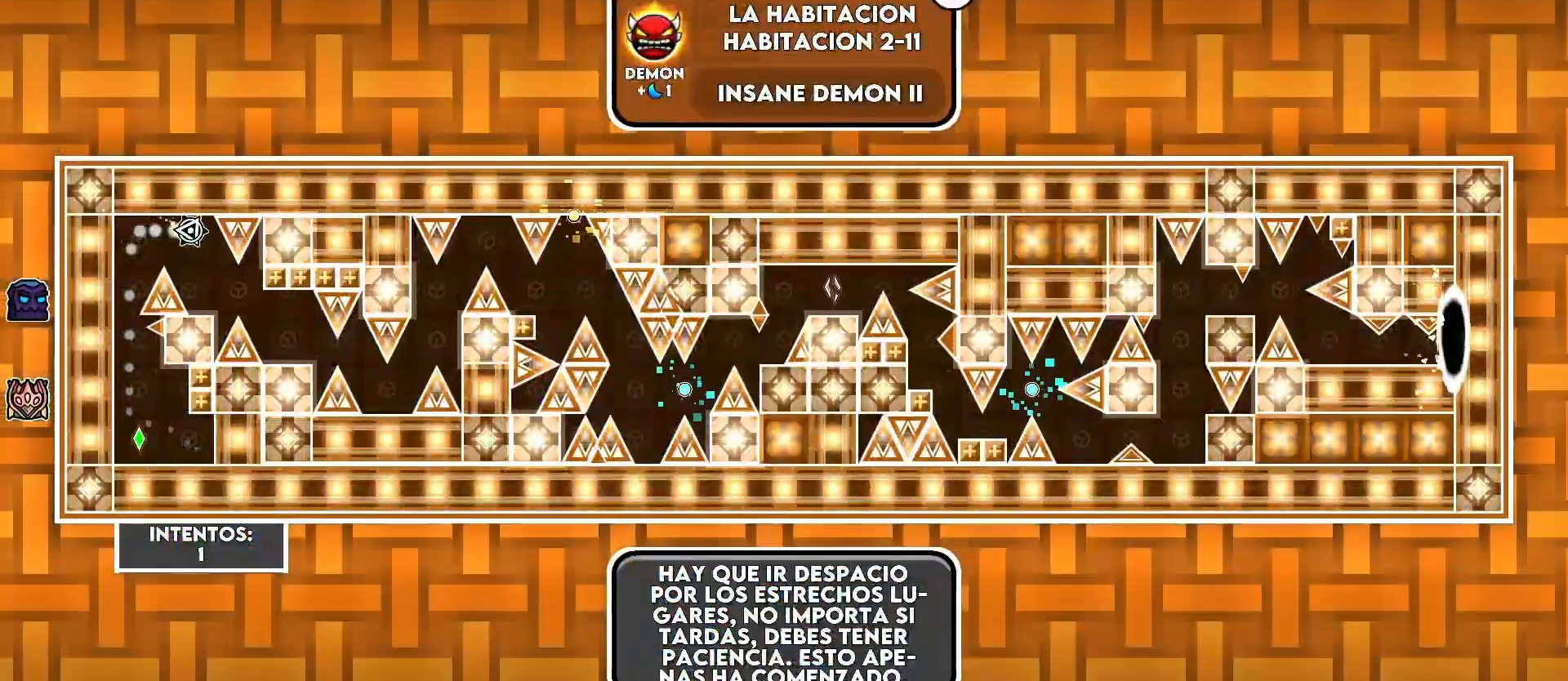
{"keys": ["d"], "events": [[100, ".", "down"], [150, ".", "up"], [250, "d", "down"]]}
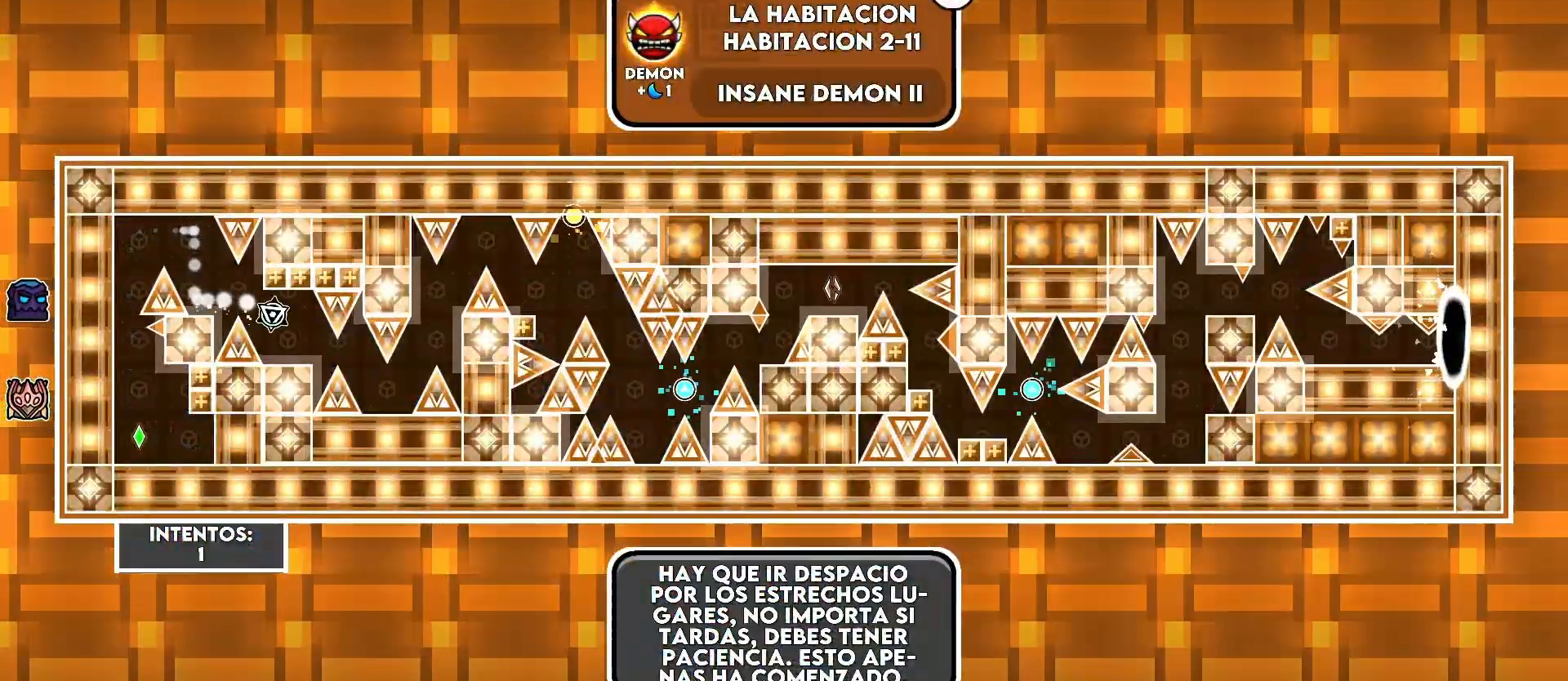
{"keys": [], "events": [[33, "d", "up"], [150, "d", "down"], [350, "d", "up"]]}
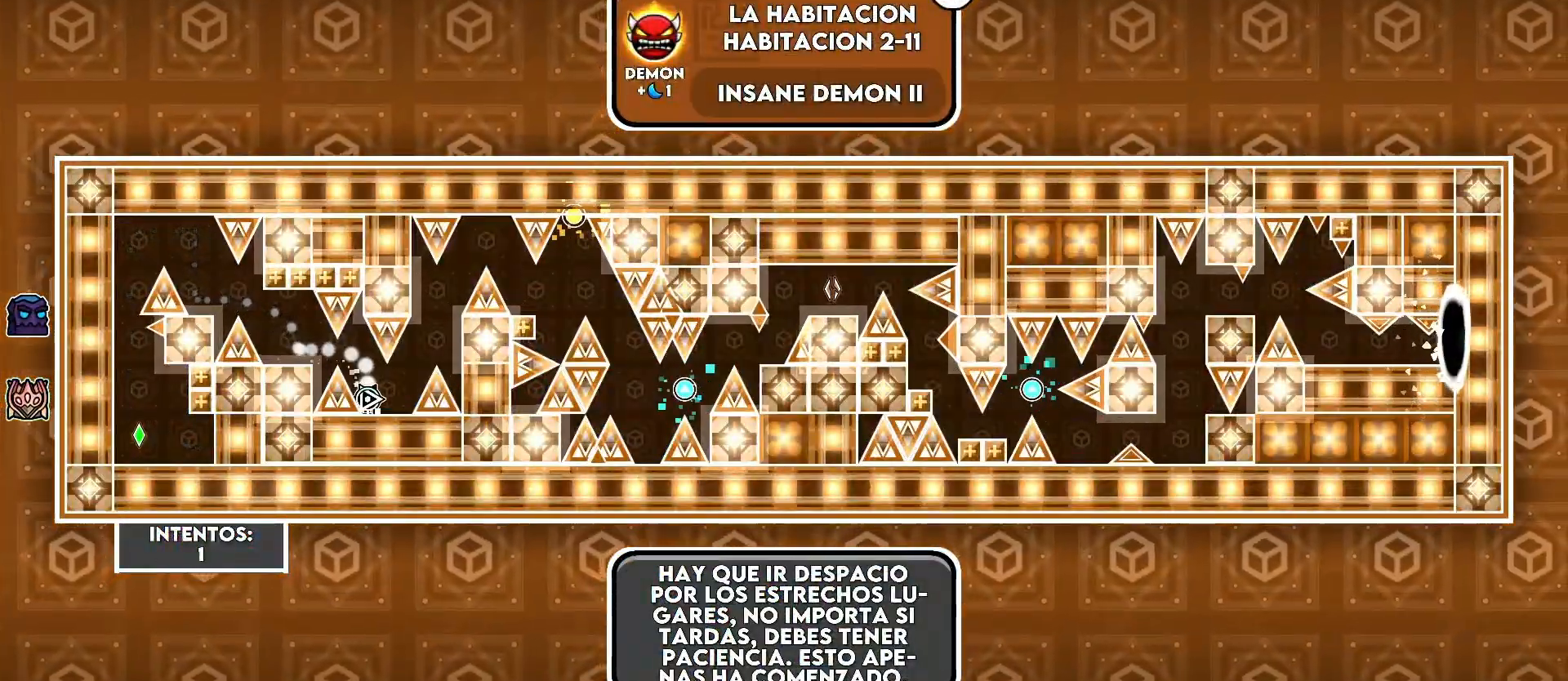
{"keys": [], "events": [[33, "d", "down"], [133, "d", "up"], [283, "d", "down"], [333, "d", "up"]]}
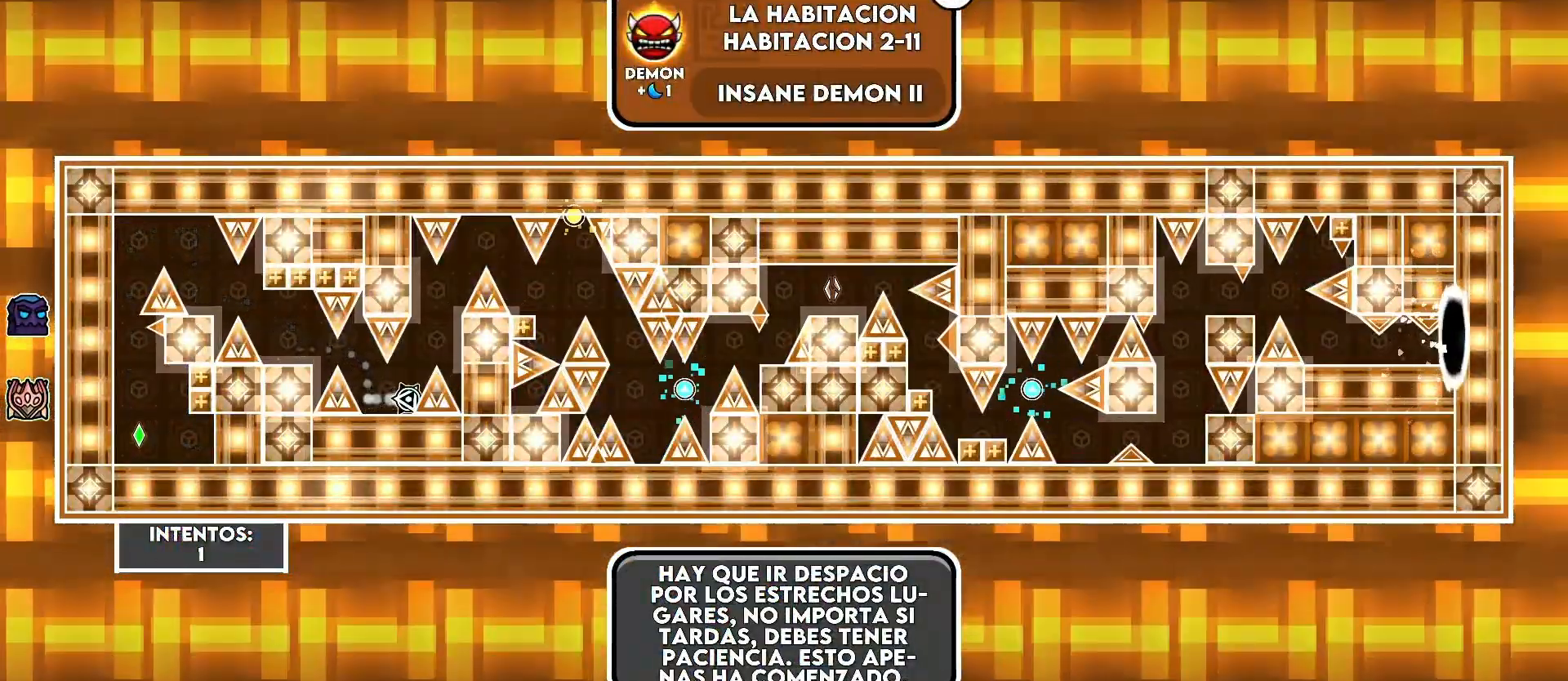
{"keys": ["d"], "events": [[200, ".", "down"], [283, ".", "up"], [350, "d", "down"]]}
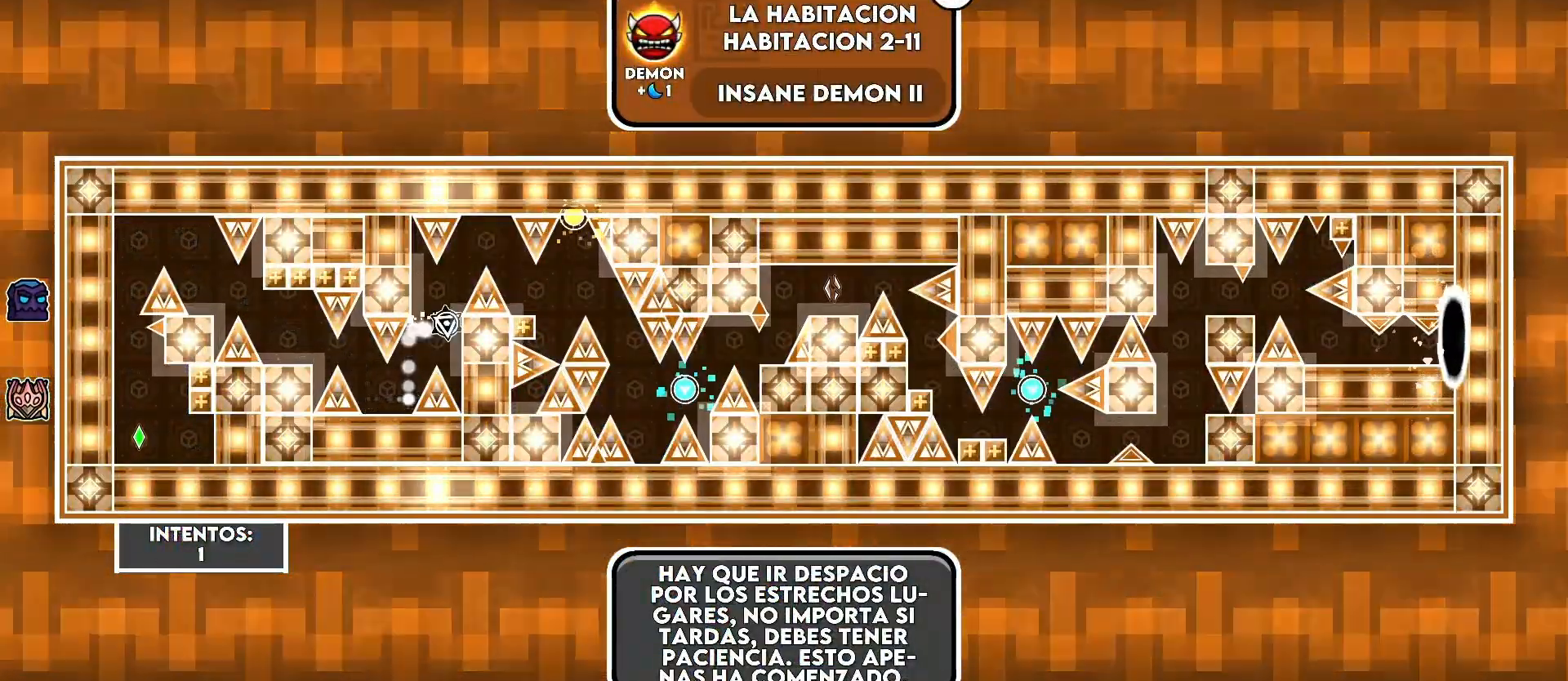
{"keys": [], "events": [[183, "d", "up"], [350, "d", "down"], [433, "d", "up"]]}
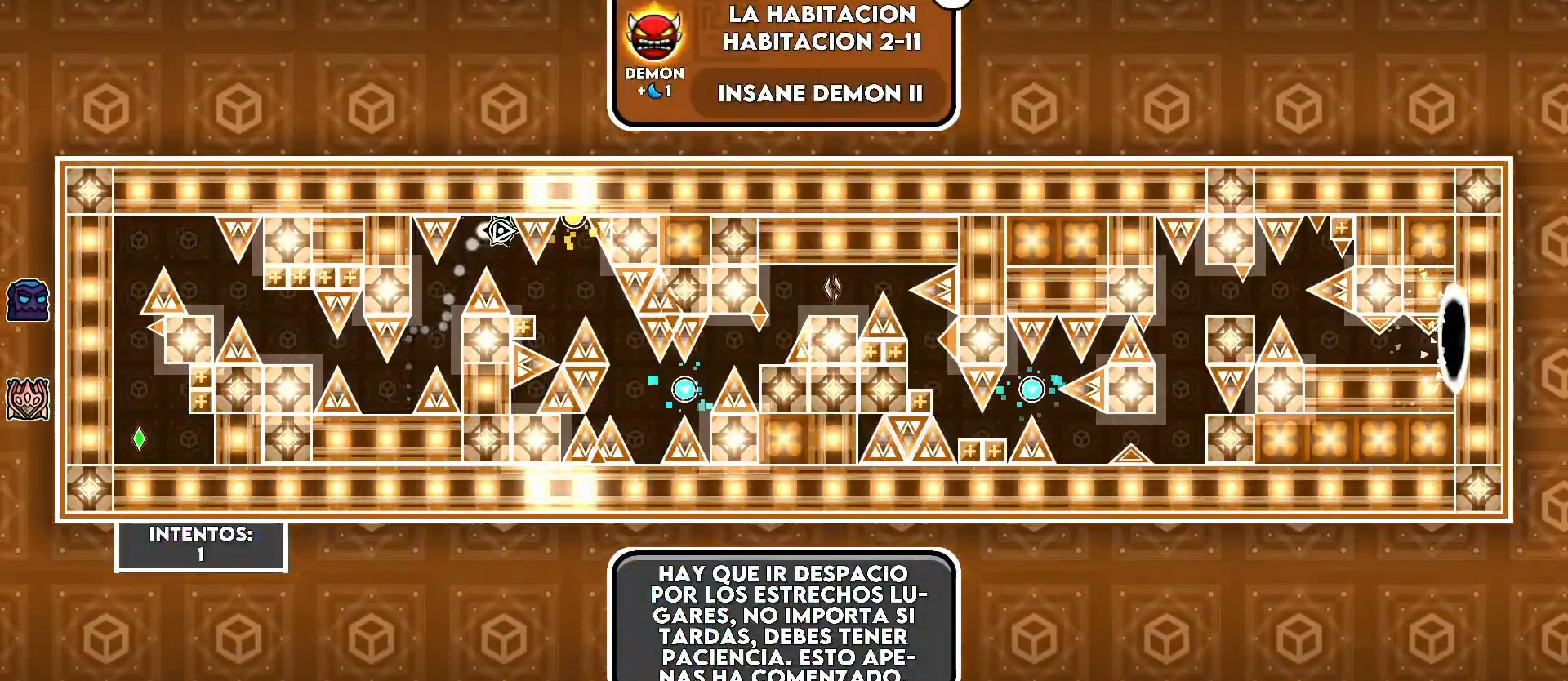
{"keys": ["d"], "events": [[83, "d", "down"], [100, "d", "up"], [233, ".", "down"], [300, ".", "up"], [400, "d", "down"]]}
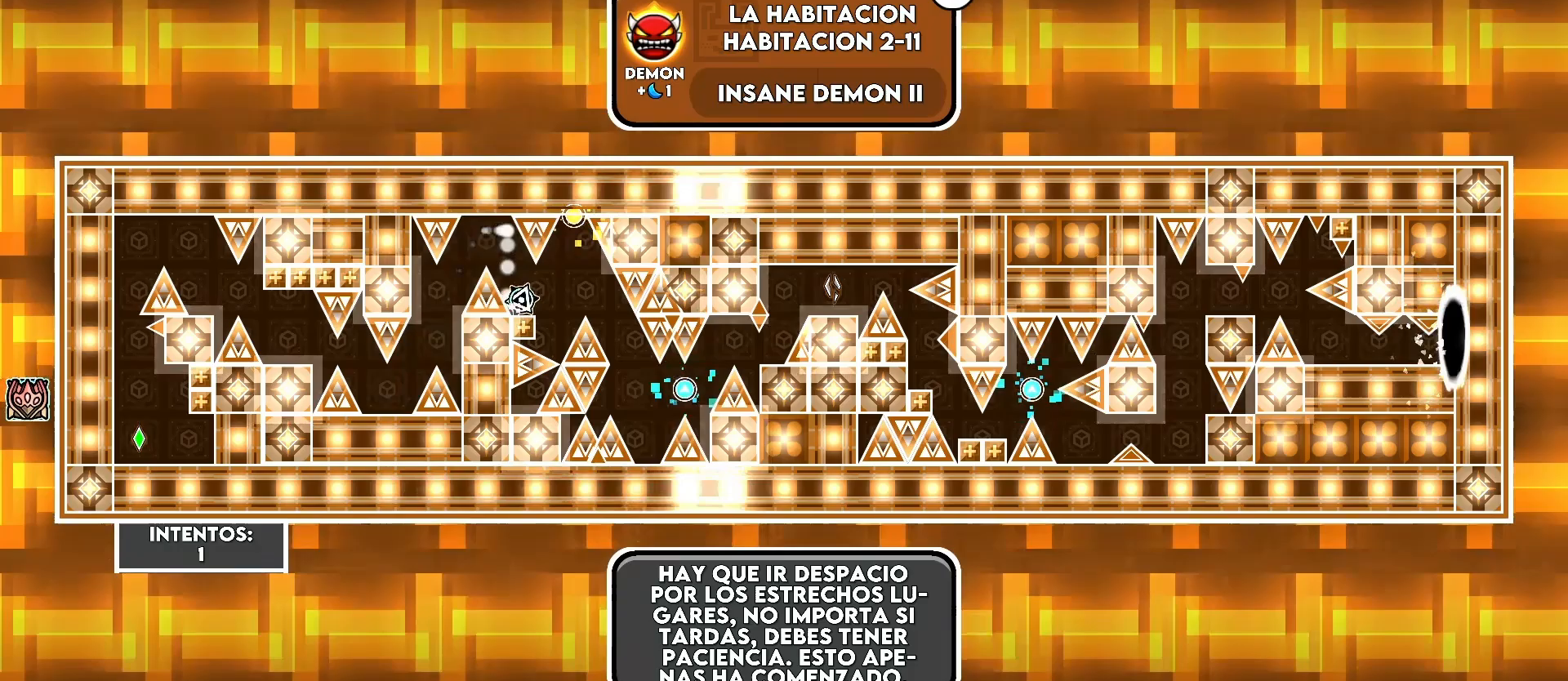
{"keys": [], "events": [[33, ".", "down"], [83, ".", "up"], [83, "d", "up"], [333, ".", "down"], [383, ".", "up"], [383, "d", "down"], [483, "d", "up"]]}
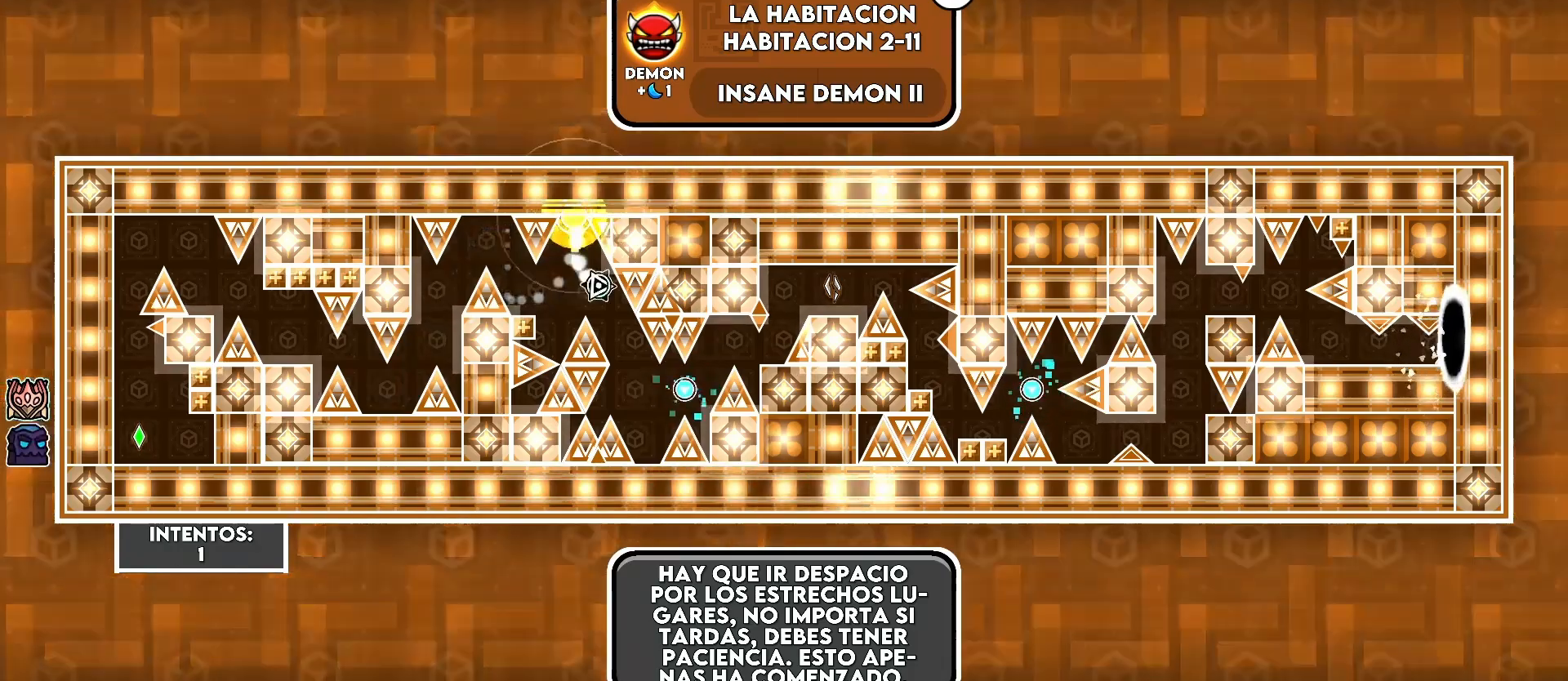
{"keys": ["d"], "events": [[433, ".", "down"], [483, ".", "up"], [500, "d", "down"]]}
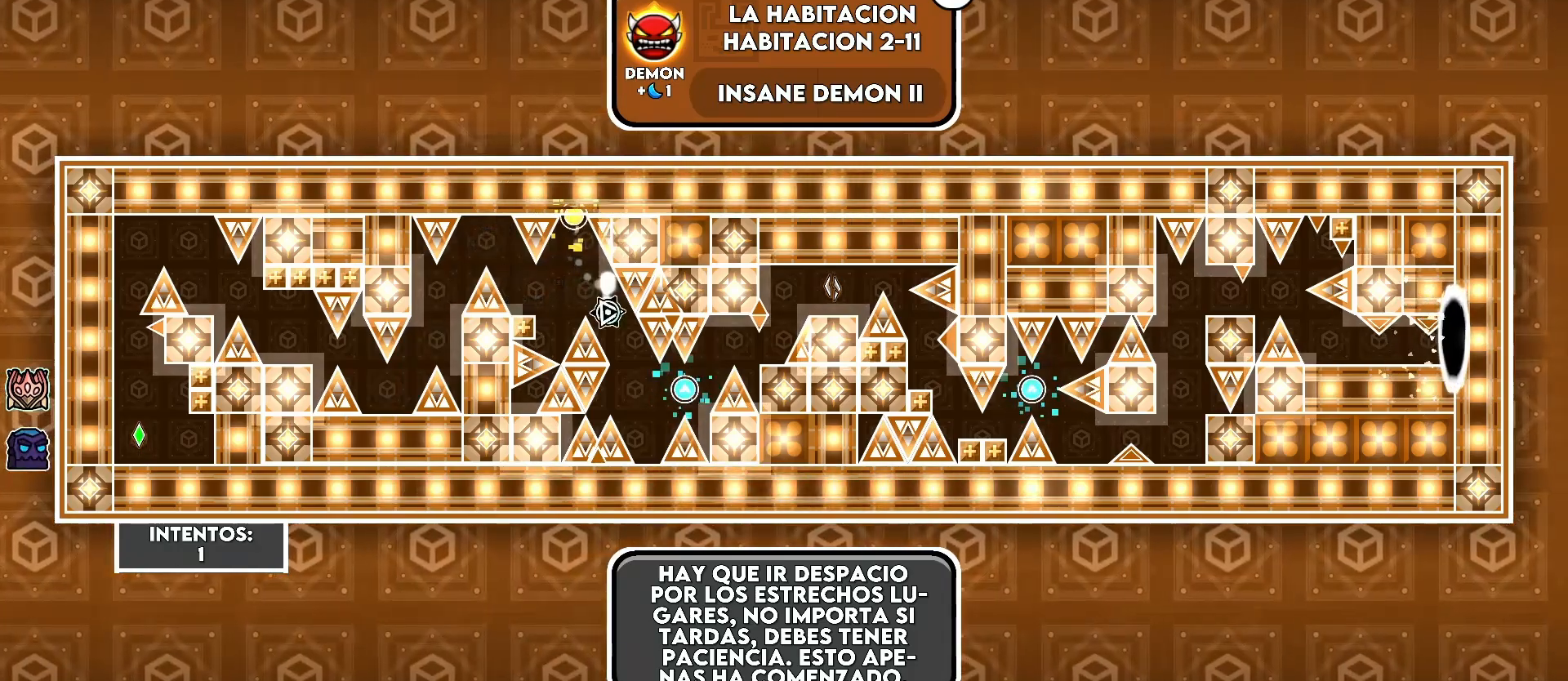
{"keys": ["."], "events": [[133, "d", "up"], [283, "d", "down"], [333, ".", "down"], [350, ".", "up"], [450, "d", "up"], [483, ".", "down"]]}
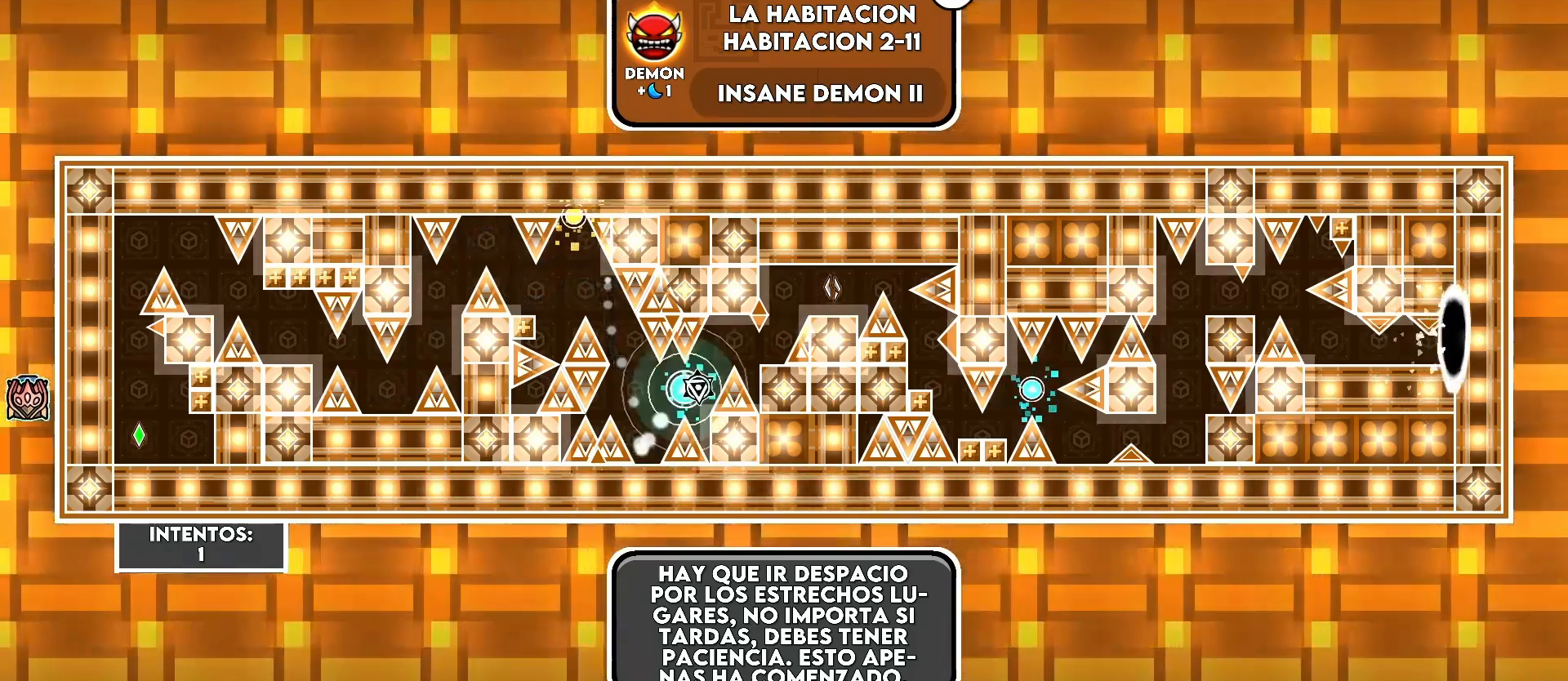
{"keys": [], "events": [[33, ".", "up"], [383, ".", "down"], [433, ".", "up"]]}
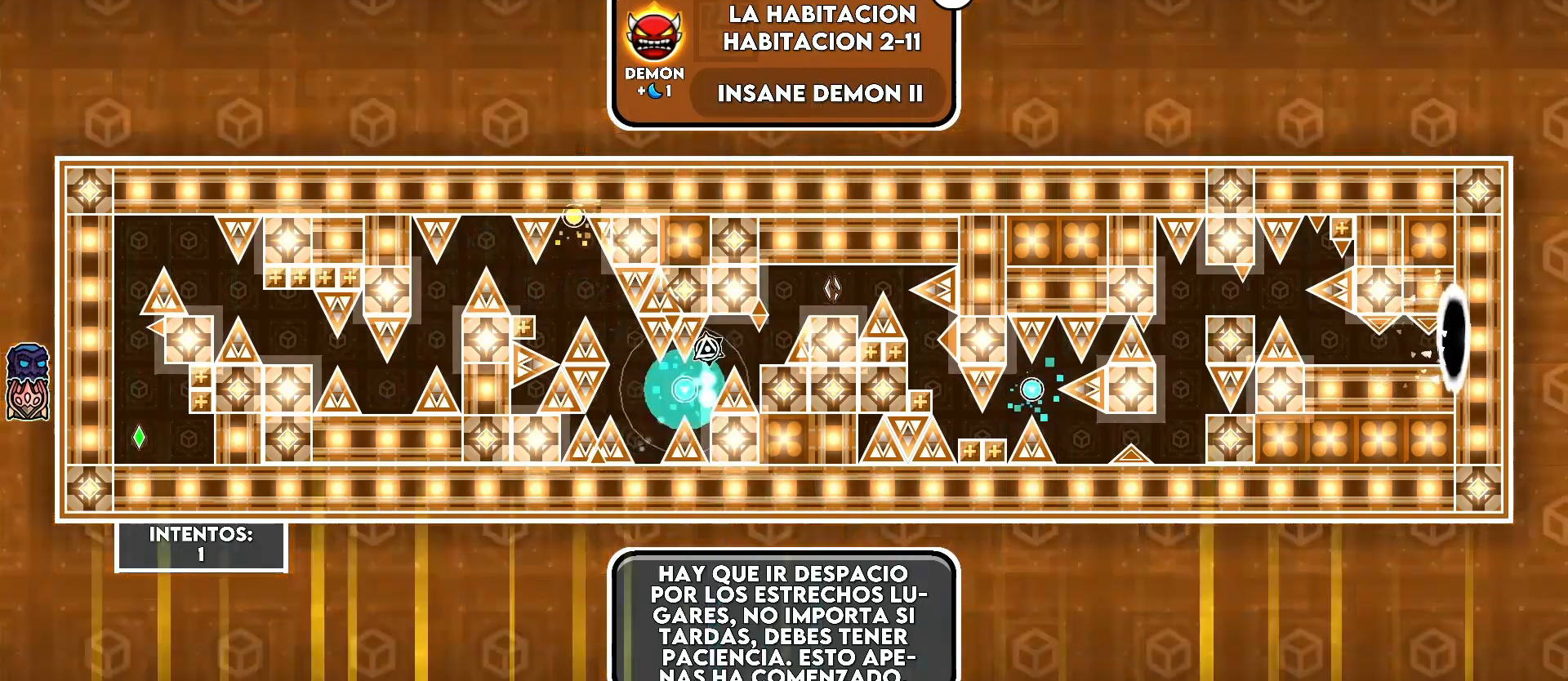
{"keys": [], "events": [[150, "d", "down"], [283, ".", "down"], [333, ".", "up"], [333, "d", "up"]]}
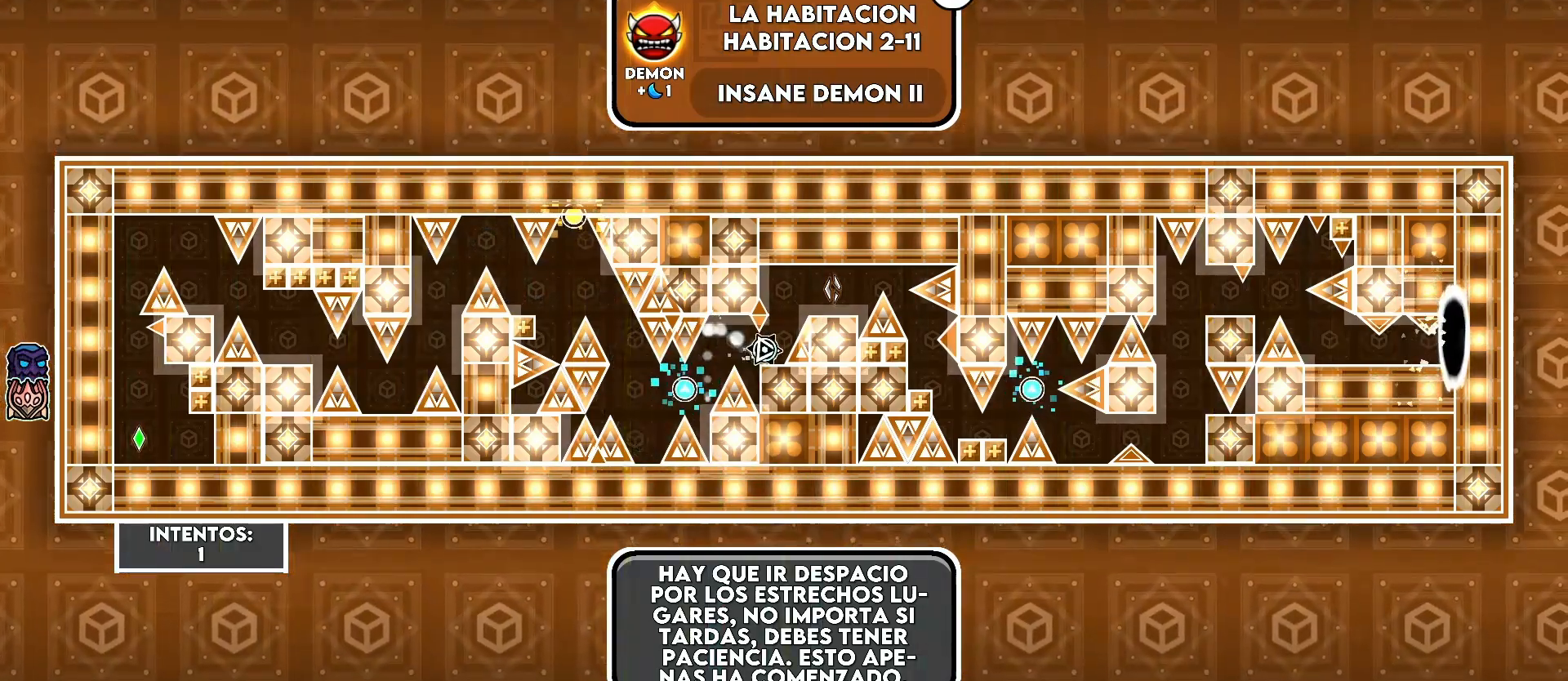
{"keys": [], "events": [[83, "d", "down"], [150, "d", "up"]]}
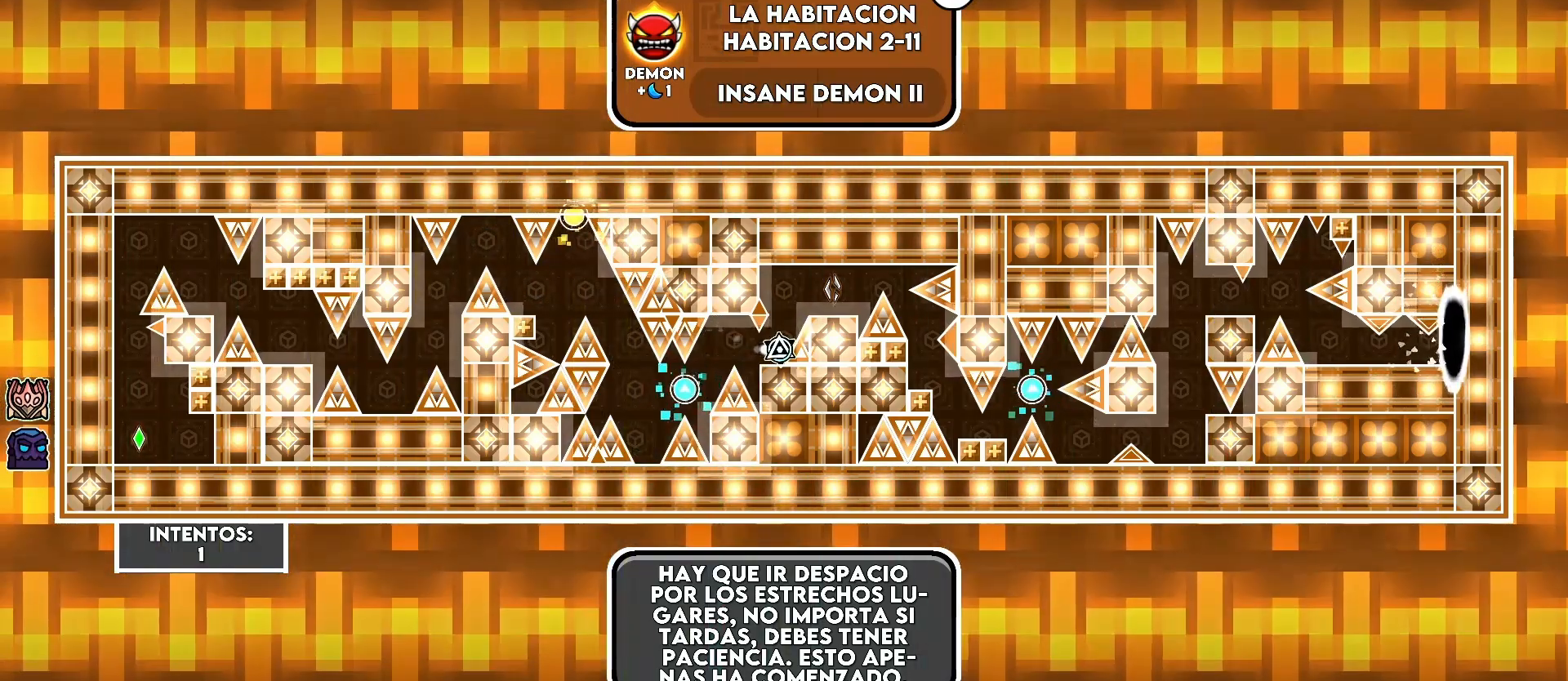
{"keys": [], "events": [[33, ".", "down"], [83, "d", "down"], [133, ".", "up"], [350, "d", "up"]]}
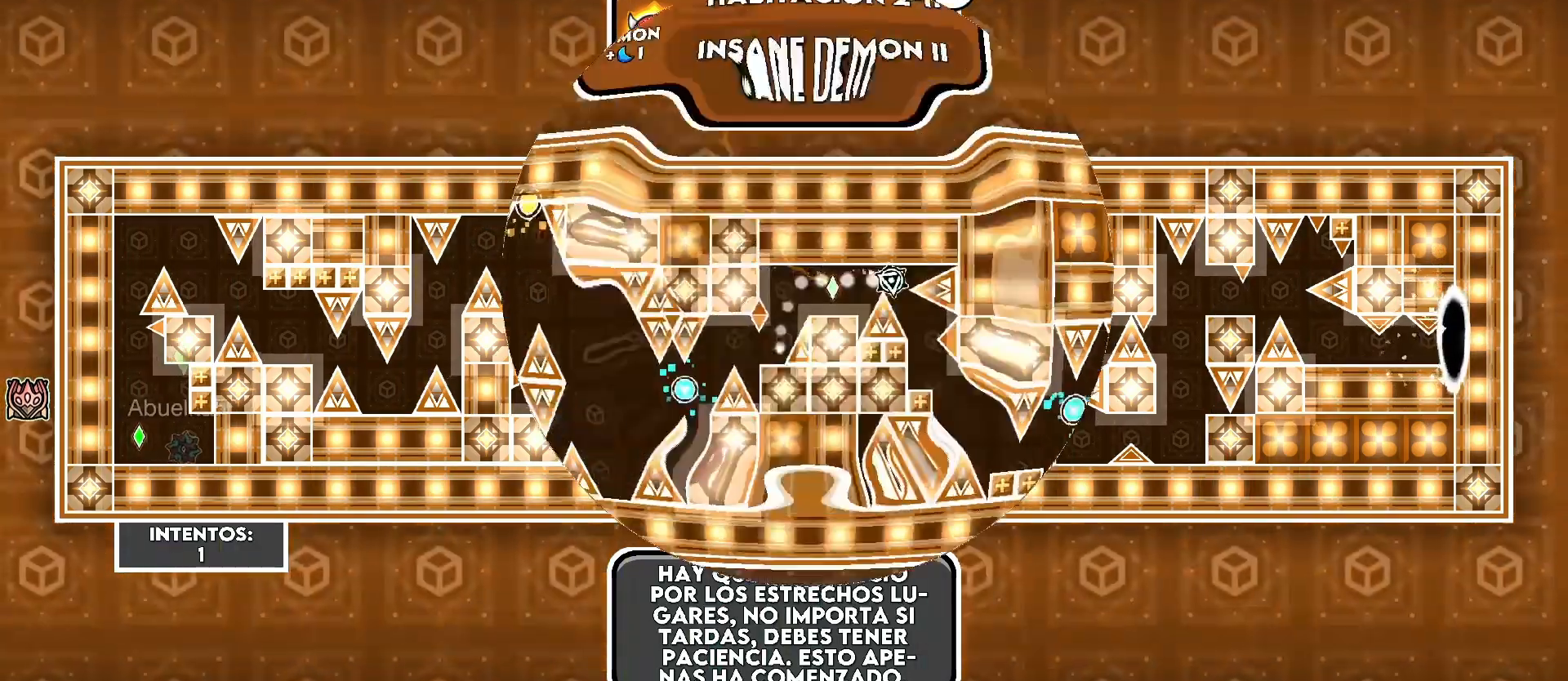
{"keys": [], "events": [[100, "d", "down"], [133, "d", "up"], [333, "d", "down"], [383, "d", "up"]]}
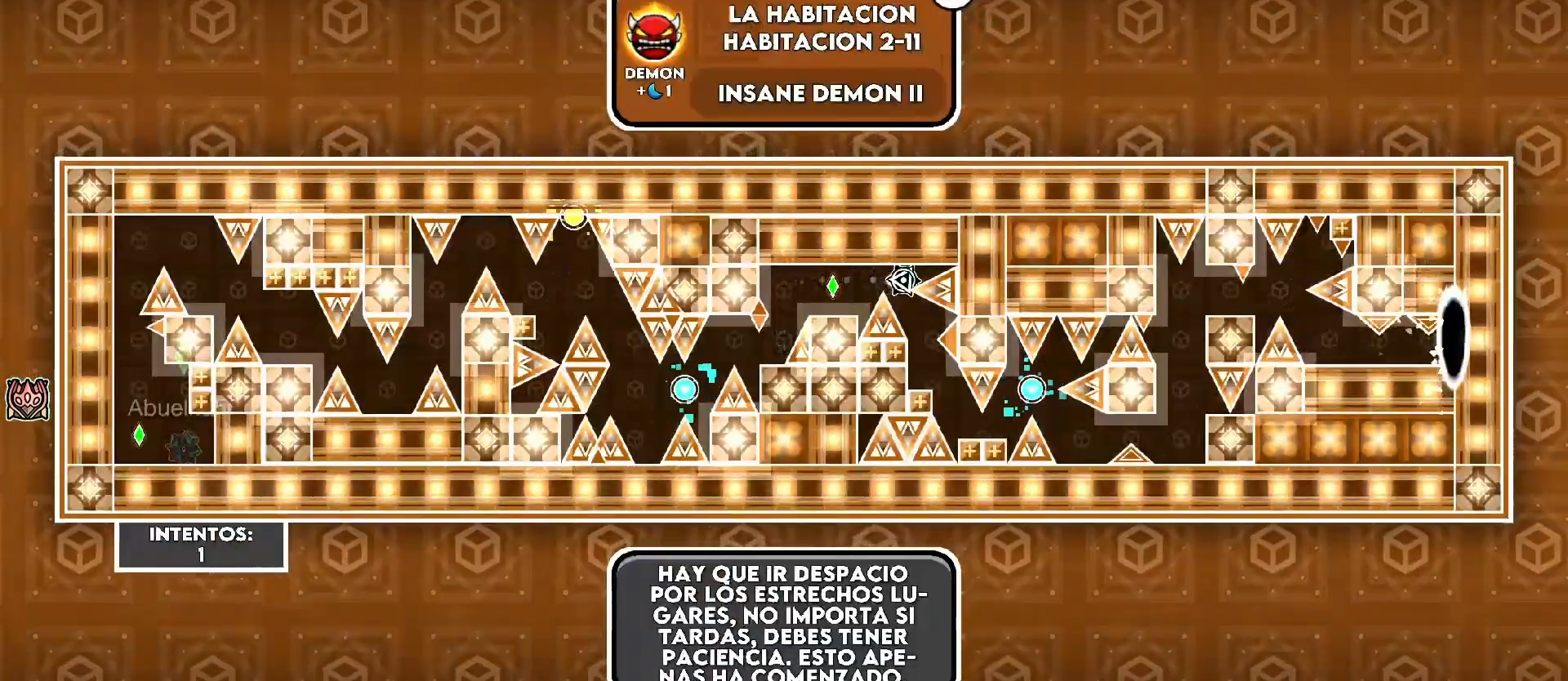
{"keys": [], "events": [[183, ".", "down"], [233, ".", "up"], [333, "d", "down"], [400, "d", "up"]]}
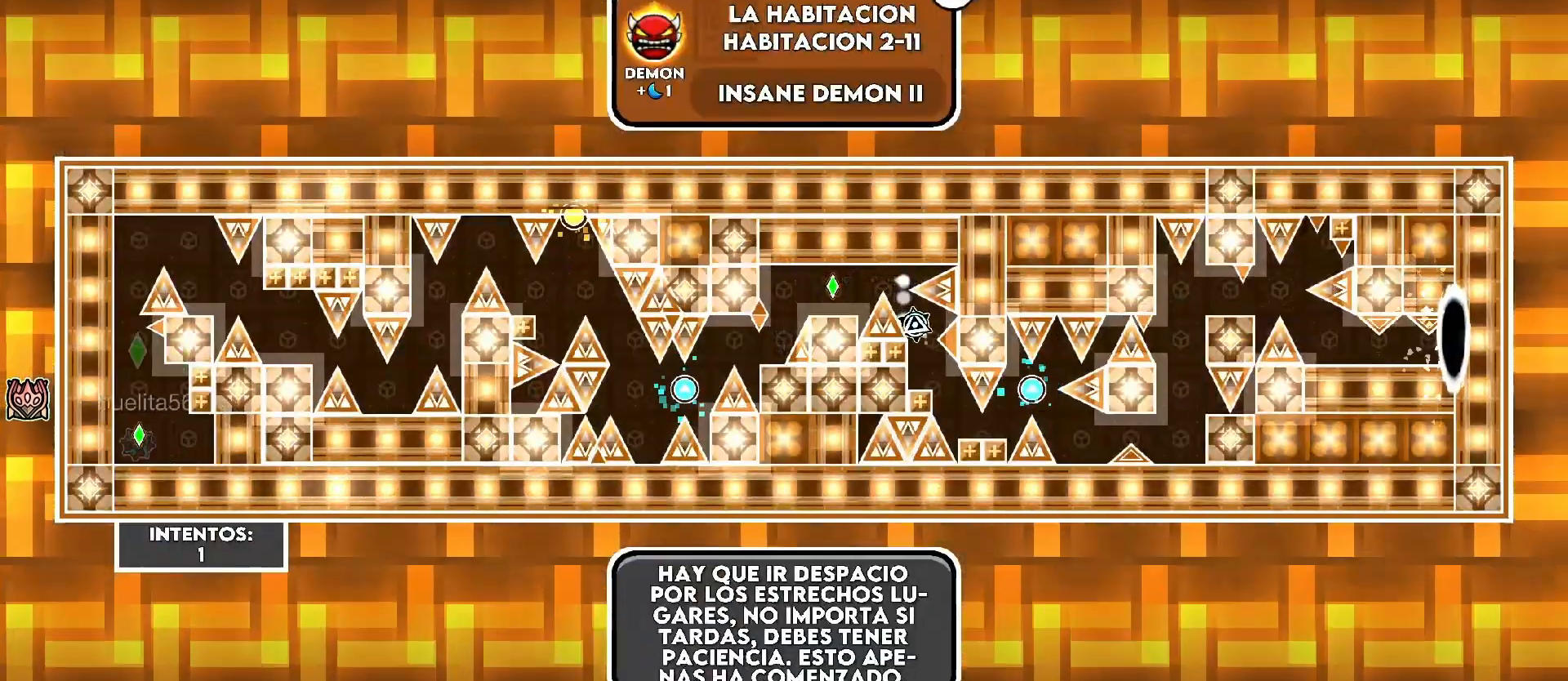
{"keys": [], "events": [[33, "d", "down"], [83, "d", "up"], [433, "d", "down"], [483, "d", "up"]]}